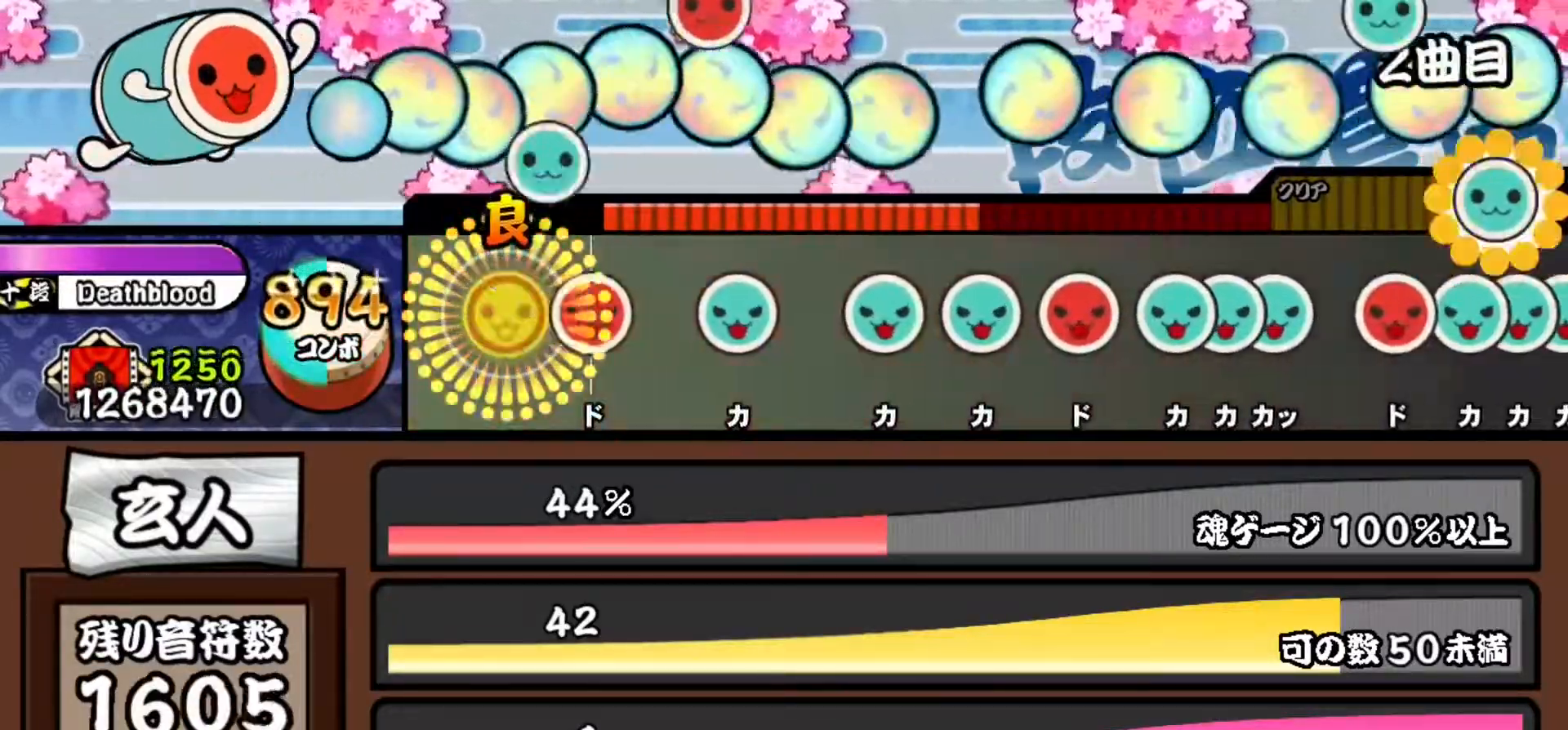
Gameplay with a controller (PlayStation layout); each line is a JSON object with the inputs held at the frame after it. "events" lists button and stick changes between this image and that frame as [ms after this image, input, new state], when the widget could be followed in between. Not read: left_stick right_stick.
{"buttons": ["TRIANGLE"], "events": [[117, "DPAD_UP", "up"], [151, "SQUARE", "down"], [284, "SQUARE", "up"], [401, "TRIANGLE", "down"]]}
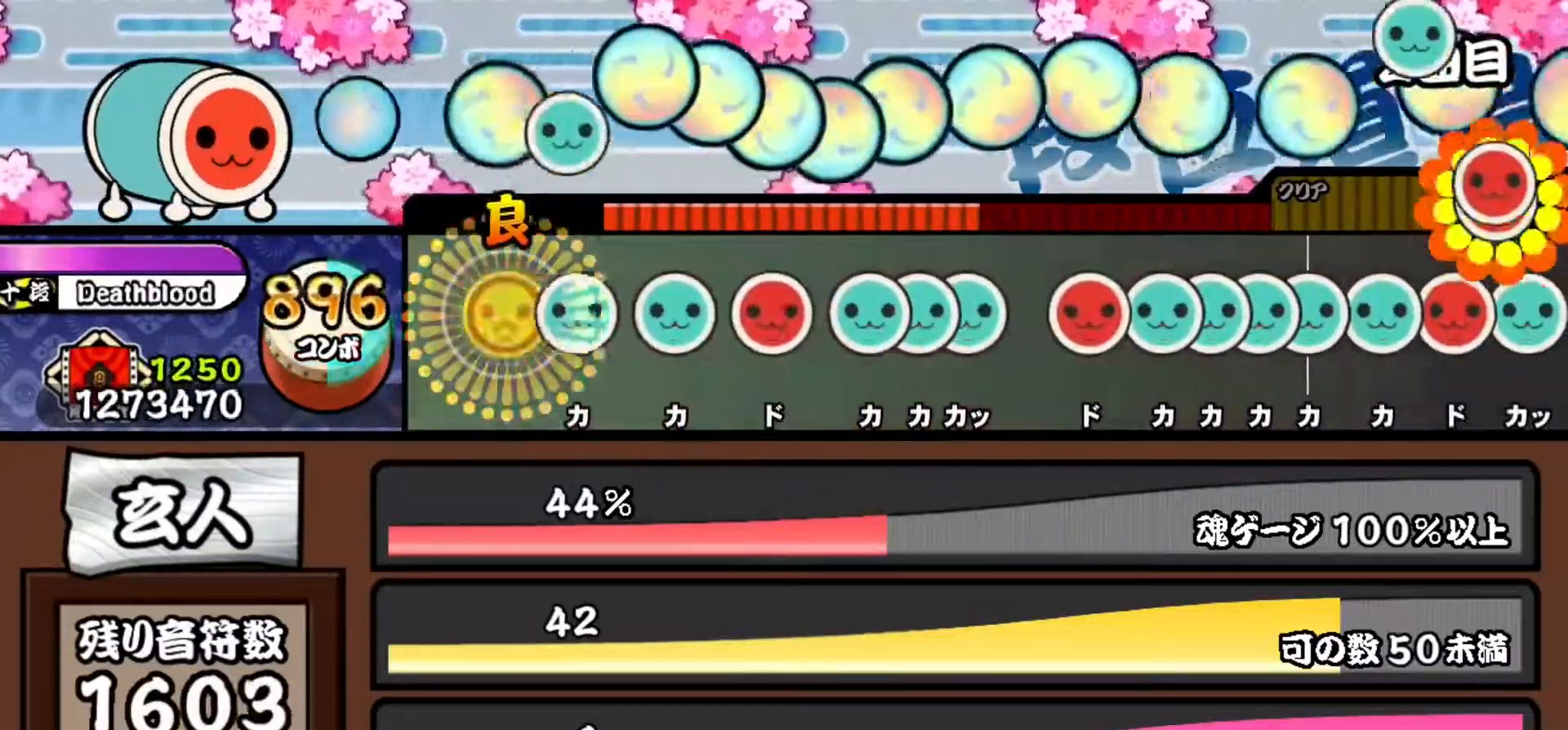
{"buttons": ["SQUARE"], "events": [[33, "TRIANGLE", "up"], [150, "TRIANGLE", "down"], [283, "DPAD_UP", "down"], [300, "TRIANGLE", "up"], [434, "SQUARE", "down"], [450, "DPAD_UP", "up"]]}
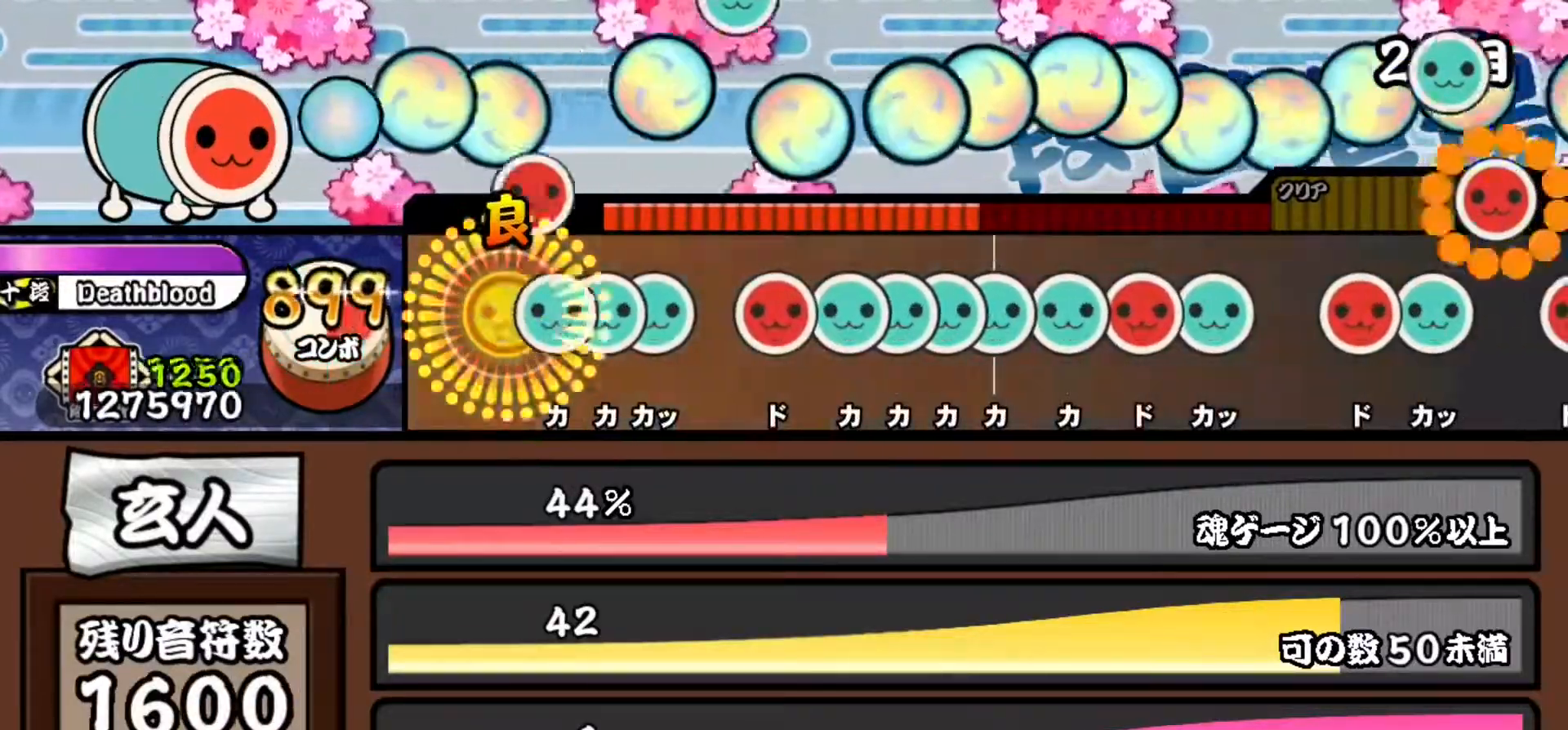
{"buttons": ["SQUARE"], "events": [[100, "DPAD_UP", "down"], [100, "SQUARE", "up"], [167, "TRIANGLE", "down"], [184, "DPAD_UP", "up"], [251, "DPAD_UP", "down"], [284, "TRIANGLE", "up"], [401, "DPAD_UP", "up"], [434, "SQUARE", "down"]]}
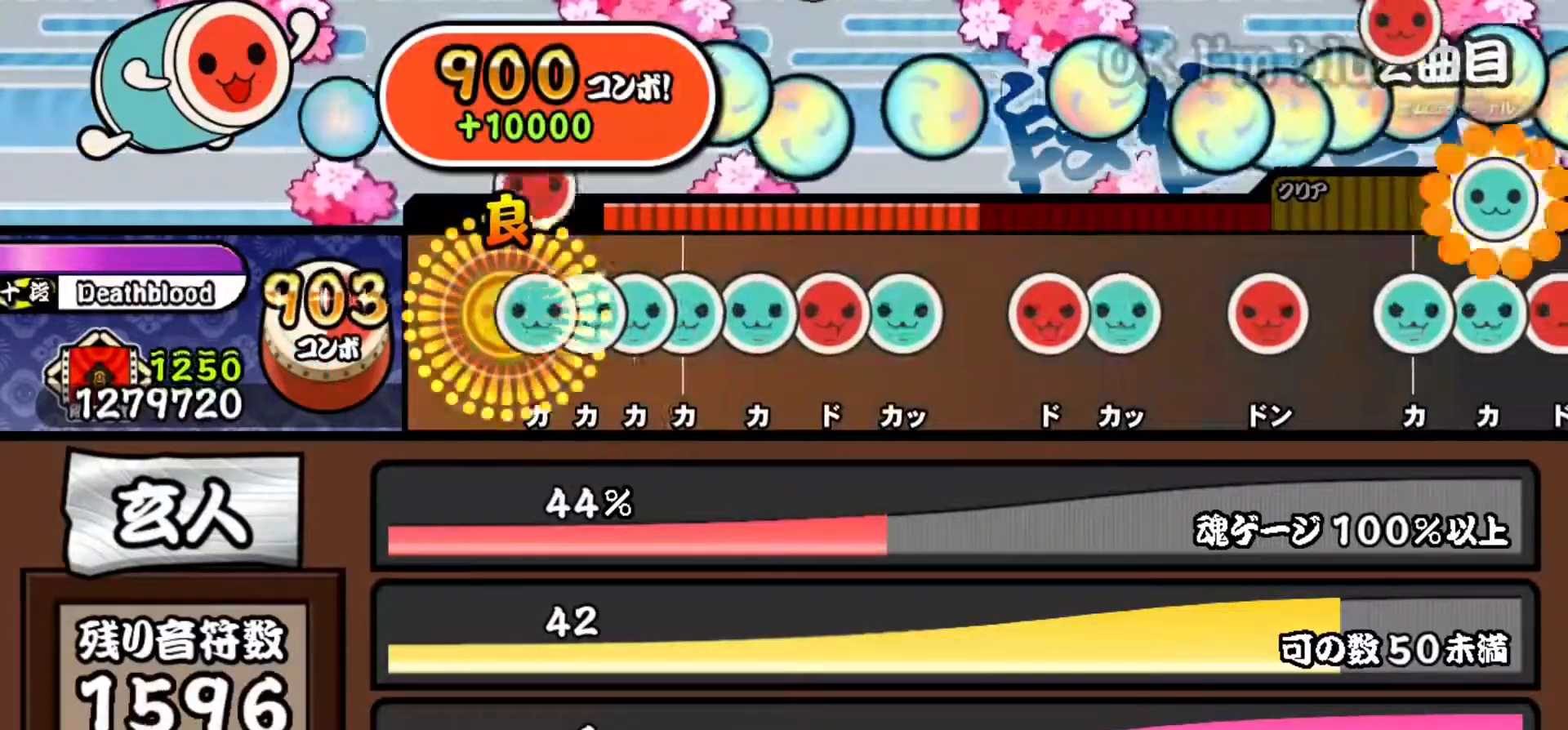
{"buttons": ["DPAD_UP"], "events": [[50, "DPAD_UP", "down"], [50, "SQUARE", "up"], [133, "TRIANGLE", "down"], [167, "DPAD_UP", "up"], [250, "DPAD_UP", "down"], [250, "TRIANGLE", "up"], [317, "DPAD_UP", "up"], [317, "TRIANGLE", "down"], [417, "DPAD_UP", "down"], [417, "TRIANGLE", "up"]]}
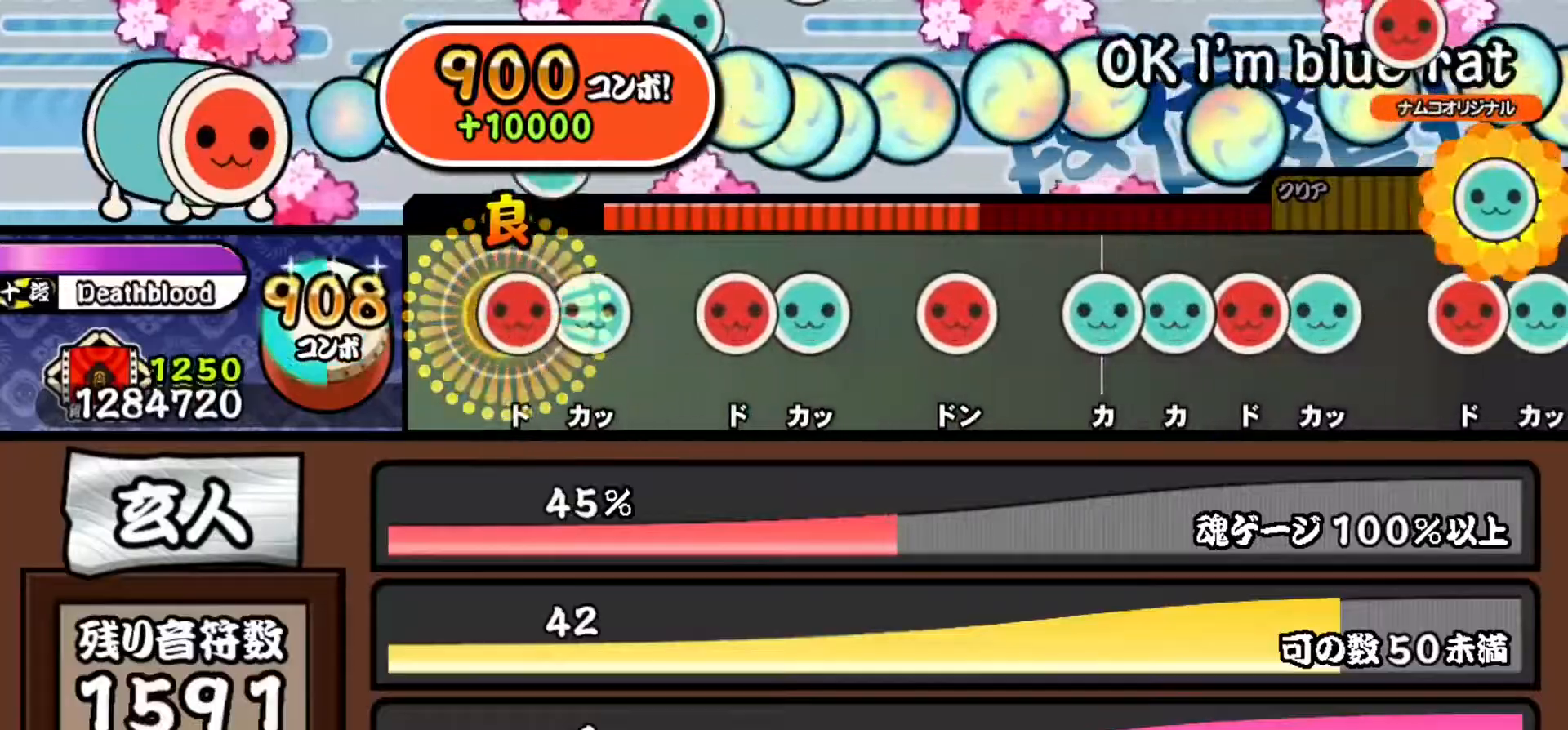
{"buttons": ["SQUARE", "DPAD_UP"], "events": [[17, "SQUARE", "down"], [50, "DPAD_UP", "up"], [134, "DPAD_UP", "down"], [167, "SQUARE", "up"], [317, "DPAD_UP", "up"], [384, "SQUARE", "down"], [501, "DPAD_UP", "down"]]}
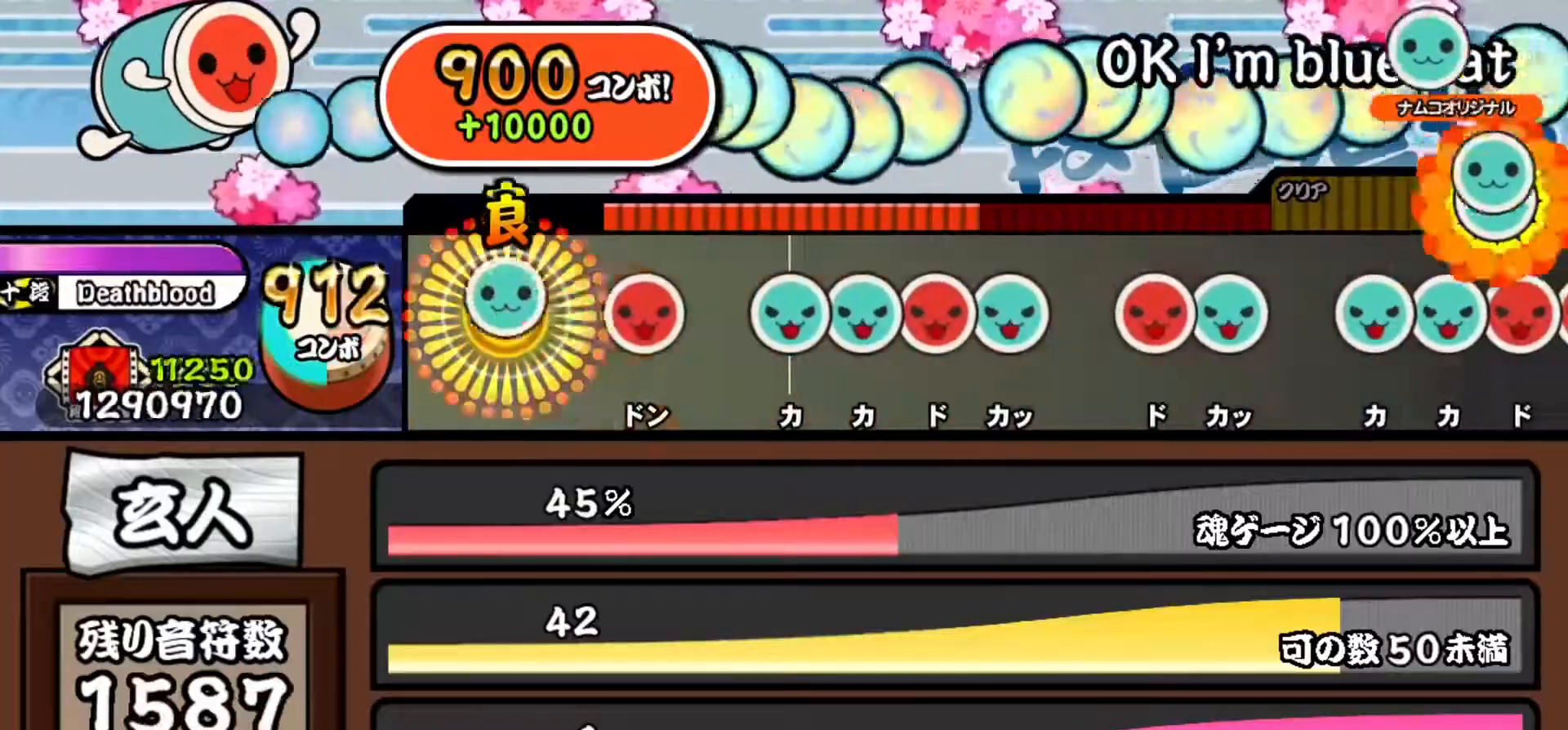
{"buttons": ["TRIANGLE"], "events": [[50, "SQUARE", "up"], [150, "DPAD_UP", "up"], [217, "SQUARE", "down"], [334, "SQUARE", "up"], [467, "TRIANGLE", "down"]]}
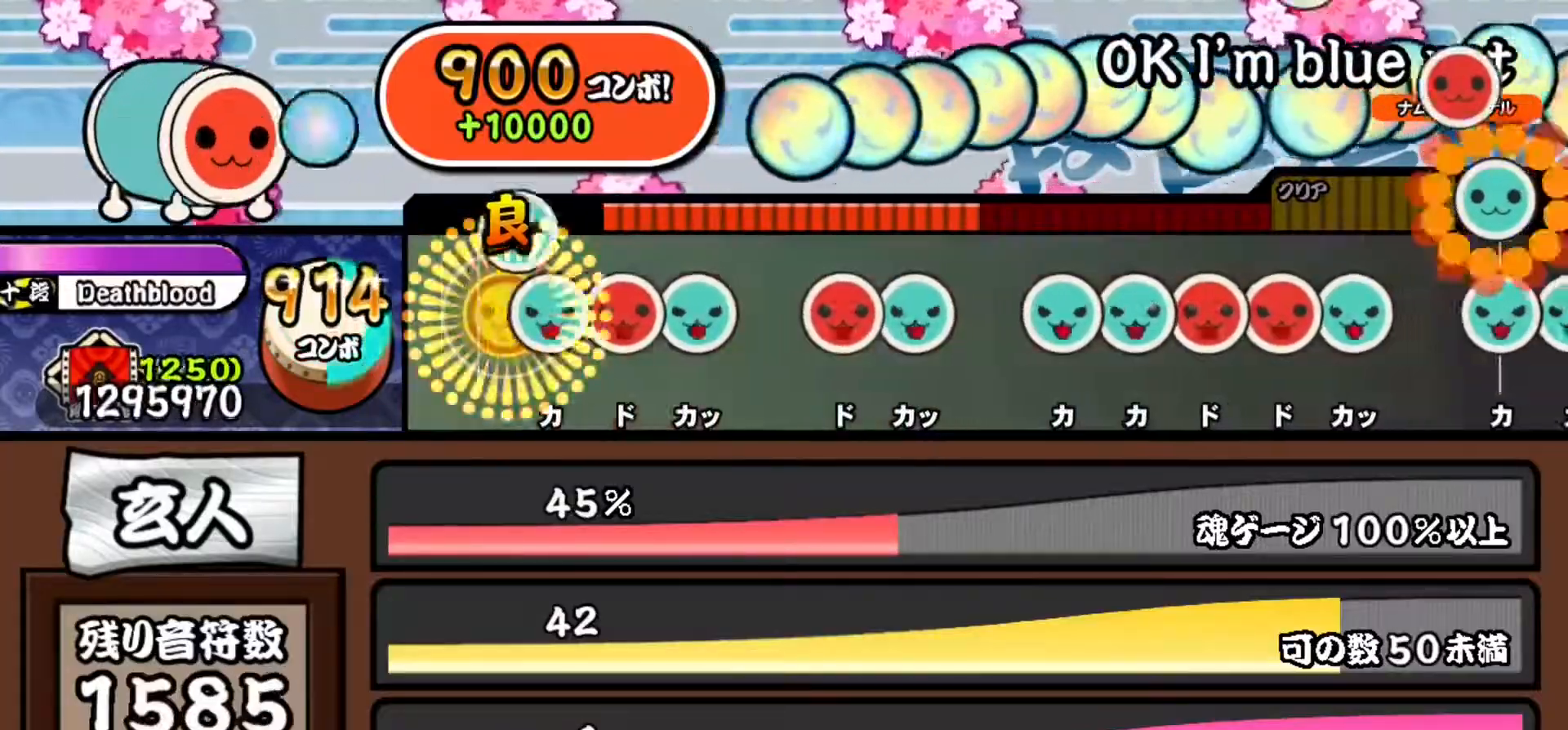
{"buttons": [], "events": [[84, "DPAD_UP", "down"], [84, "TRIANGLE", "up"], [201, "SQUARE", "down"], [217, "DPAD_UP", "up"], [317, "DPAD_UP", "down"], [334, "SQUARE", "up"], [501, "DPAD_UP", "up"]]}
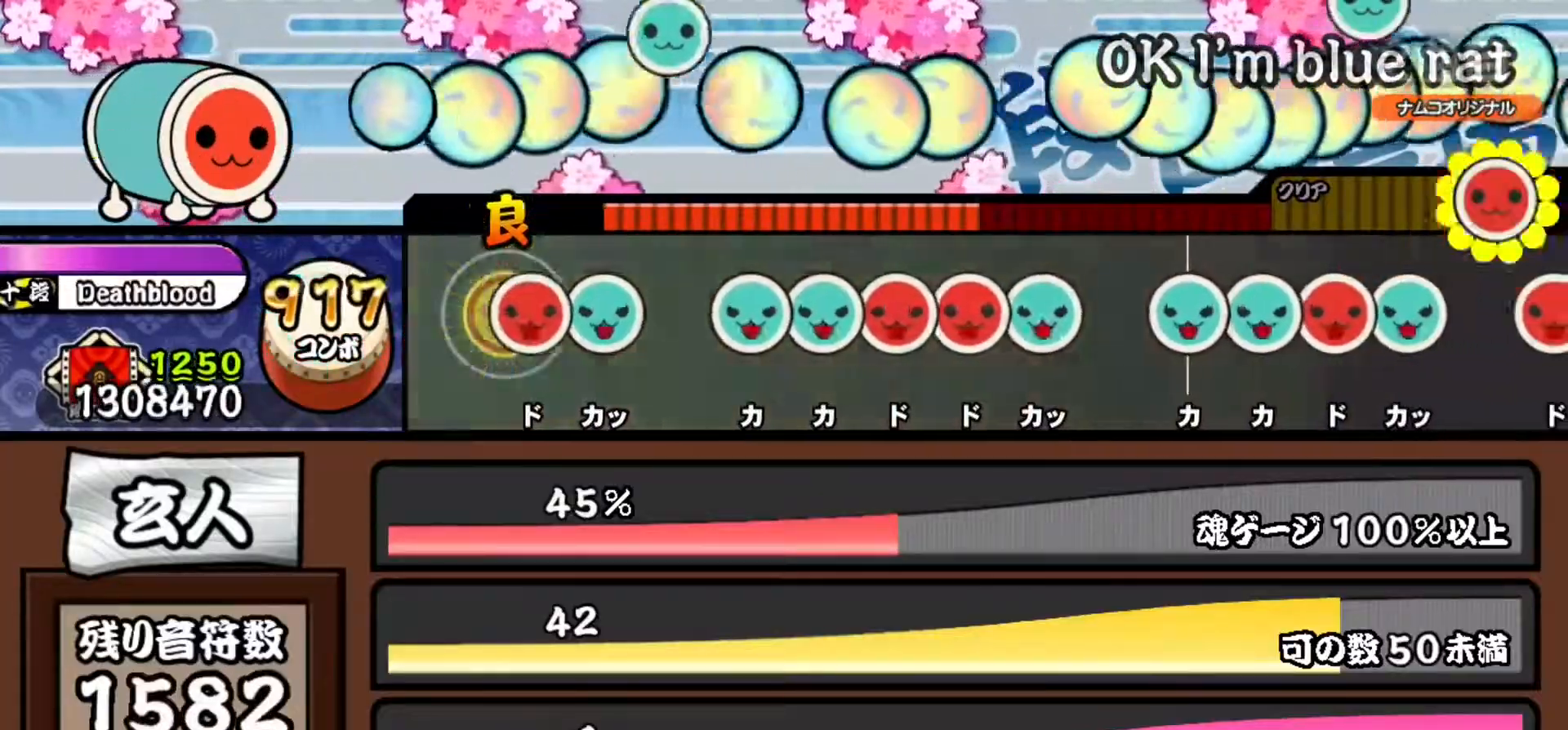
{"buttons": ["TRIANGLE"], "events": [[50, "SQUARE", "down"], [183, "DPAD_UP", "down"], [200, "SQUARE", "up"], [350, "DPAD_UP", "up"], [417, "TRIANGLE", "down"]]}
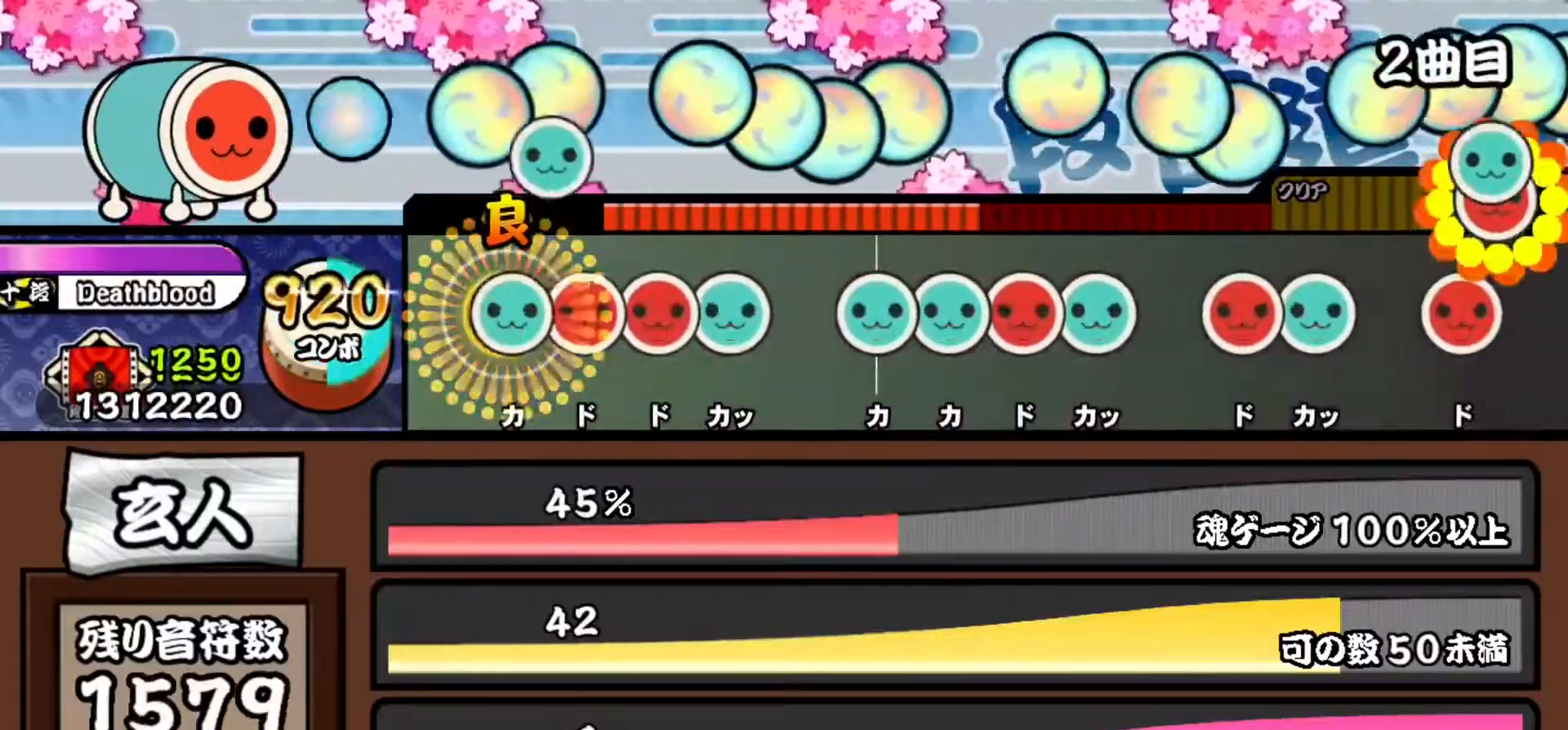
{"buttons": [], "events": [[34, "DPAD_UP", "down"], [34, "TRIANGLE", "up"], [134, "DPAD_UP", "up"], [134, "SQUARE", "down"], [267, "DPAD_RIGHT", "down"], [267, "SQUARE", "up"], [384, "TRIANGLE", "down"], [401, "DPAD_RIGHT", "up"], [501, "TRIANGLE", "up"]]}
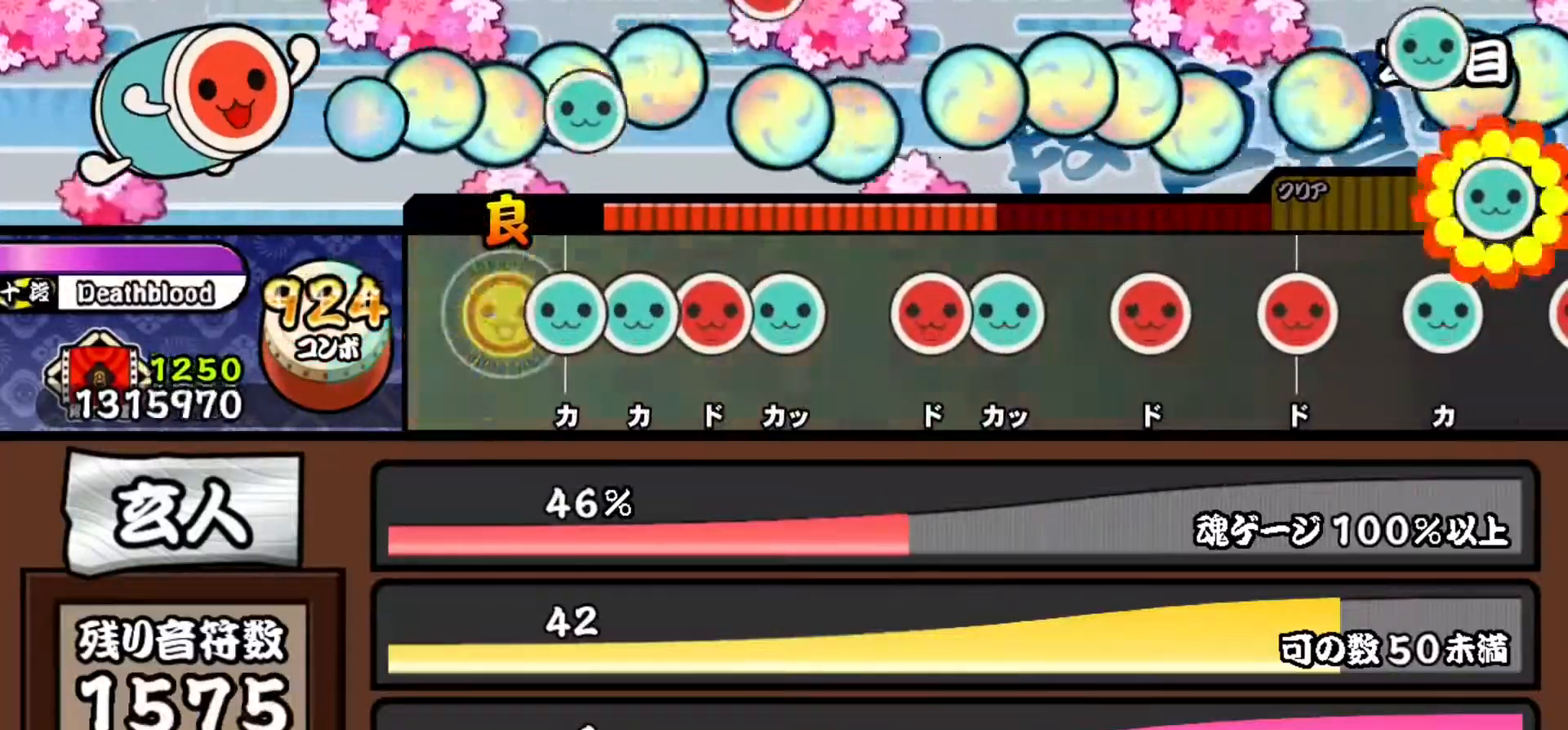
{"buttons": ["DPAD_UP"], "events": [[117, "TRIANGLE", "down"], [233, "DPAD_UP", "down"], [233, "TRIANGLE", "up"], [350, "SQUARE", "down"], [367, "DPAD_UP", "up"], [467, "DPAD_UP", "down"], [500, "SQUARE", "up"]]}
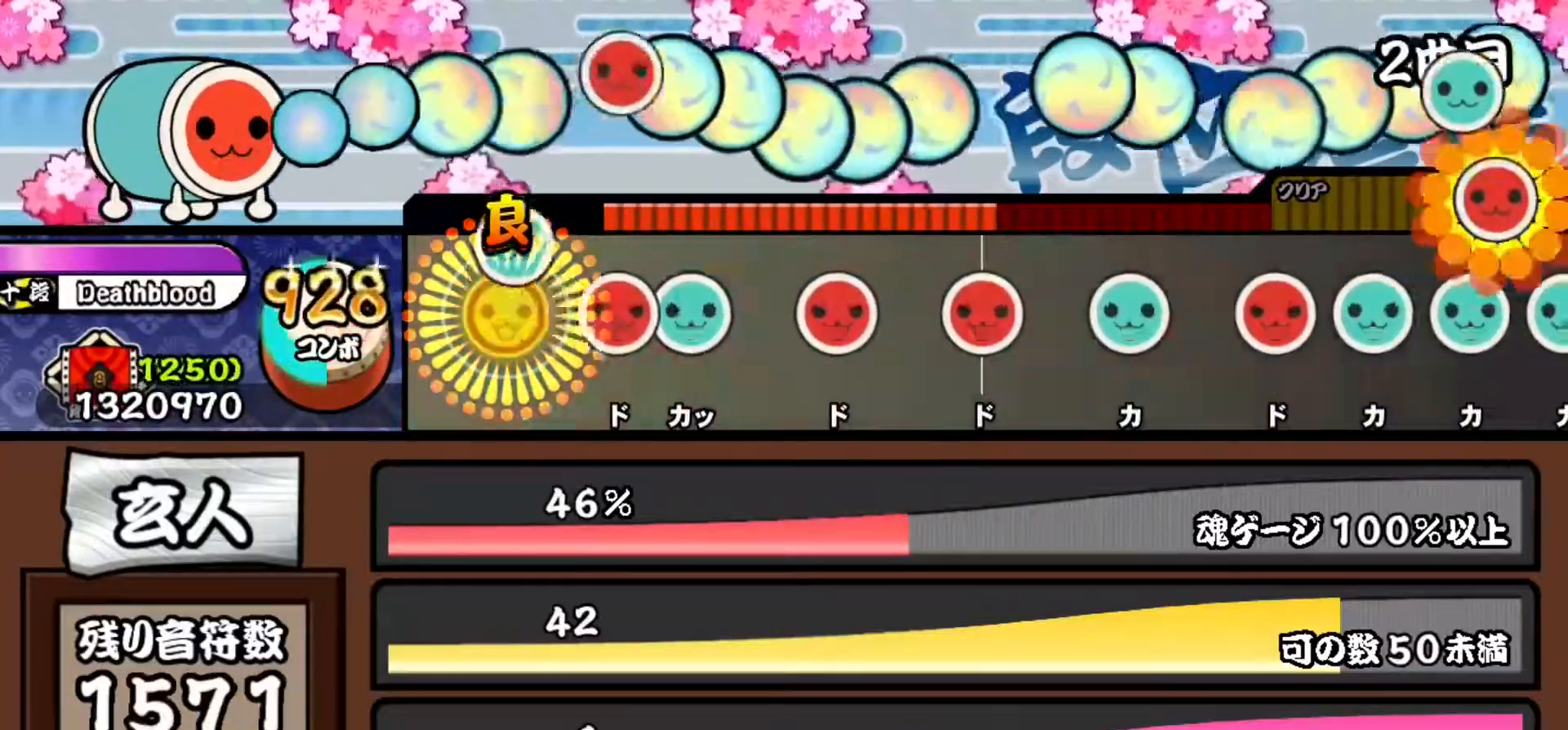
{"buttons": [], "events": [[150, "DPAD_UP", "up"], [201, "SQUARE", "down"], [317, "DPAD_UP", "down"], [351, "SQUARE", "up"], [484, "DPAD_UP", "up"]]}
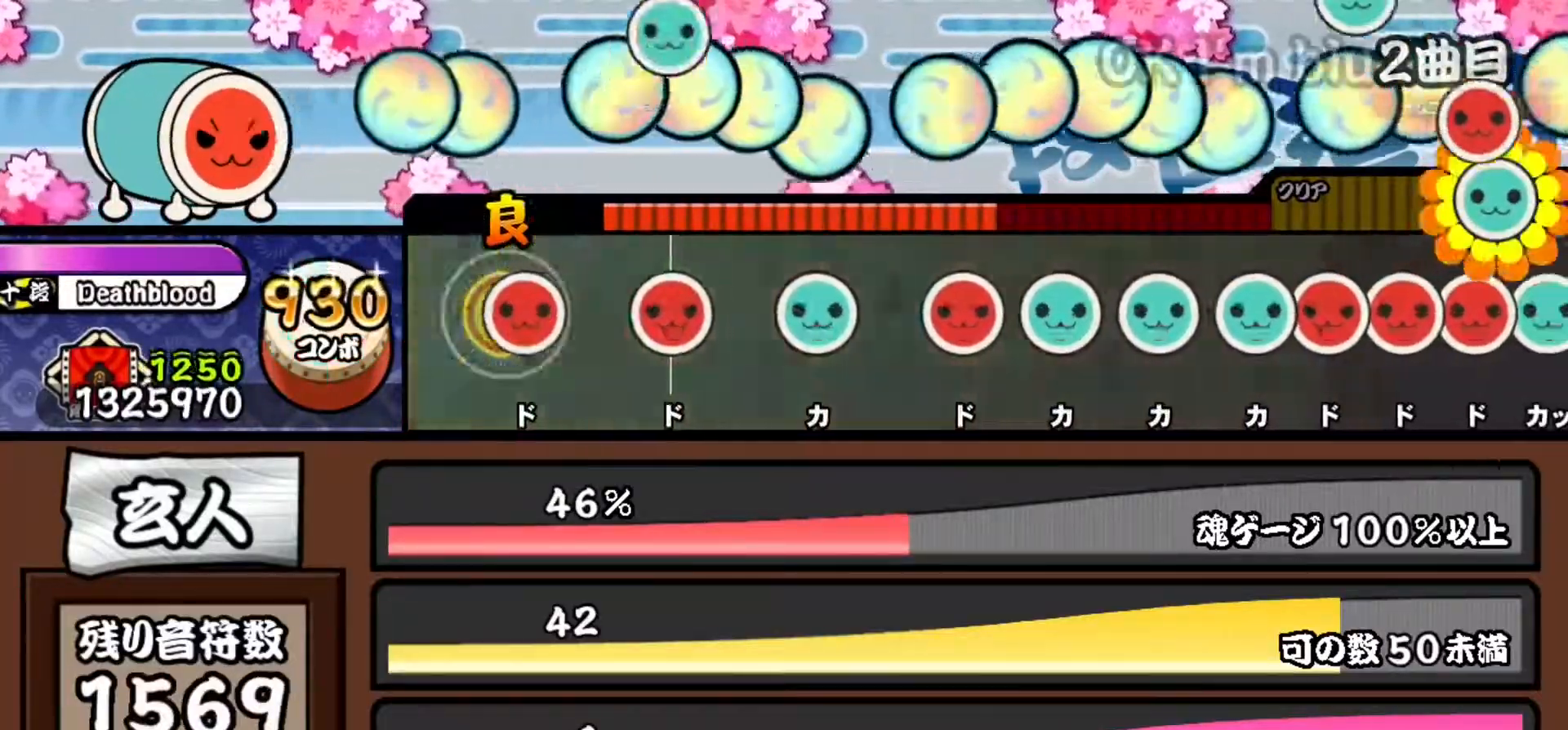
{"buttons": [], "events": [[33, "SQUARE", "down"], [183, "SQUARE", "up"], [283, "SQUARE", "down"], [417, "SQUARE", "up"]]}
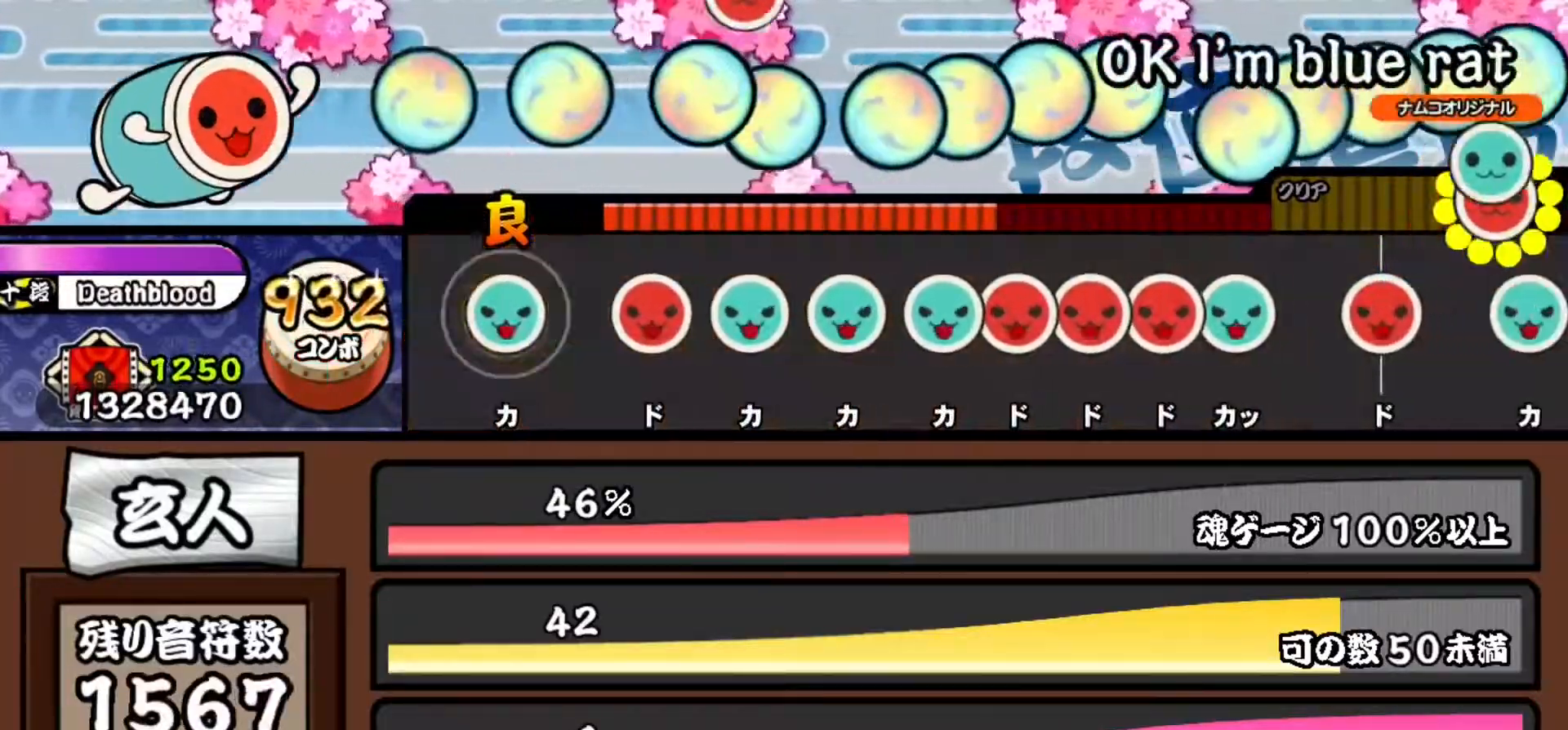
{"buttons": ["DPAD_UP"], "events": [[17, "TRIANGLE", "down"], [134, "TRIANGLE", "up"], [251, "SQUARE", "down"], [417, "DPAD_UP", "down"], [417, "SQUARE", "up"]]}
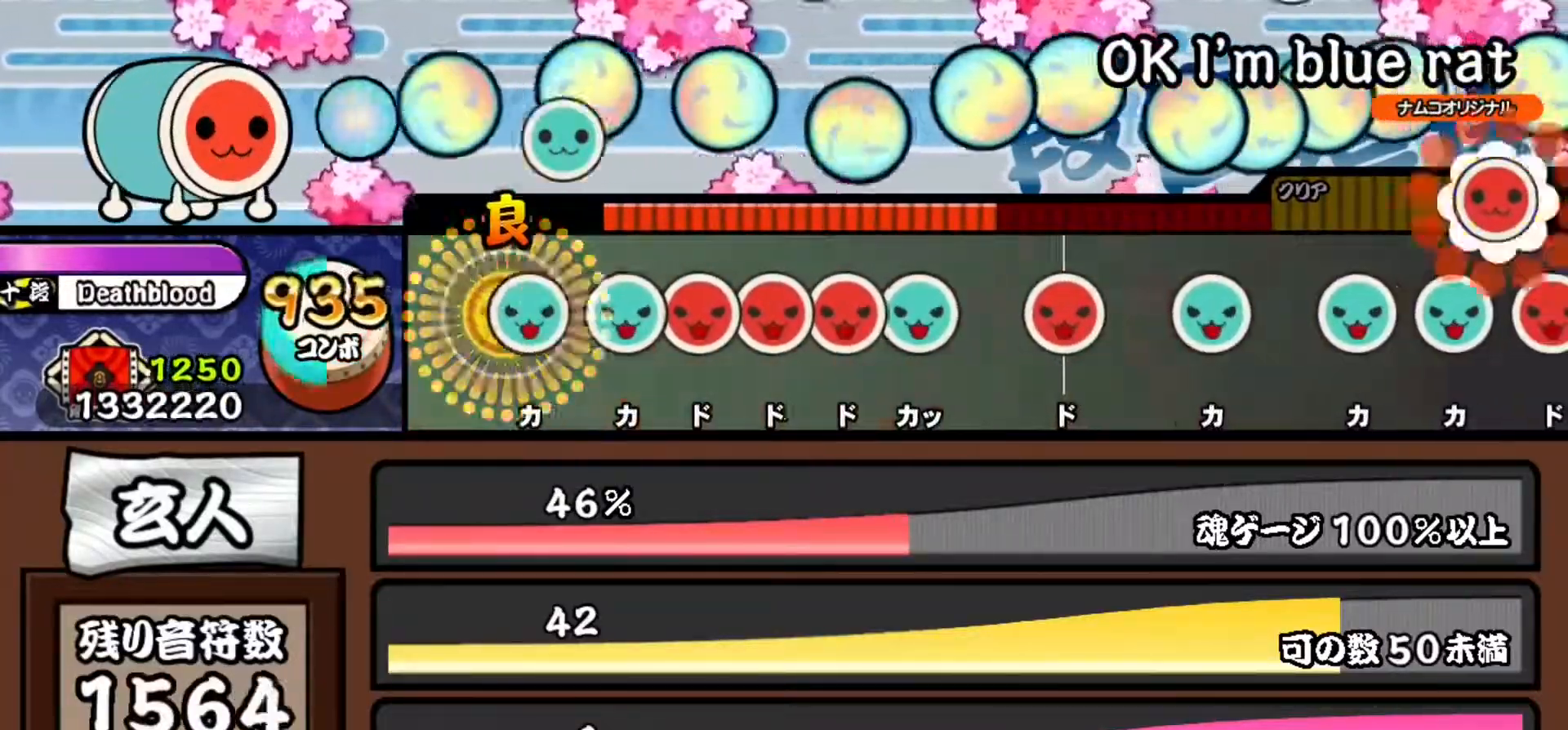
{"buttons": ["DPAD_RIGHT"], "events": [[67, "DPAD_UP", "up"], [67, "TRIANGLE", "down"], [217, "DPAD_UP", "down"], [217, "TRIANGLE", "up"], [334, "DPAD_UP", "up"], [334, "SQUARE", "down"], [450, "DPAD_RIGHT", "down"], [450, "SQUARE", "up"]]}
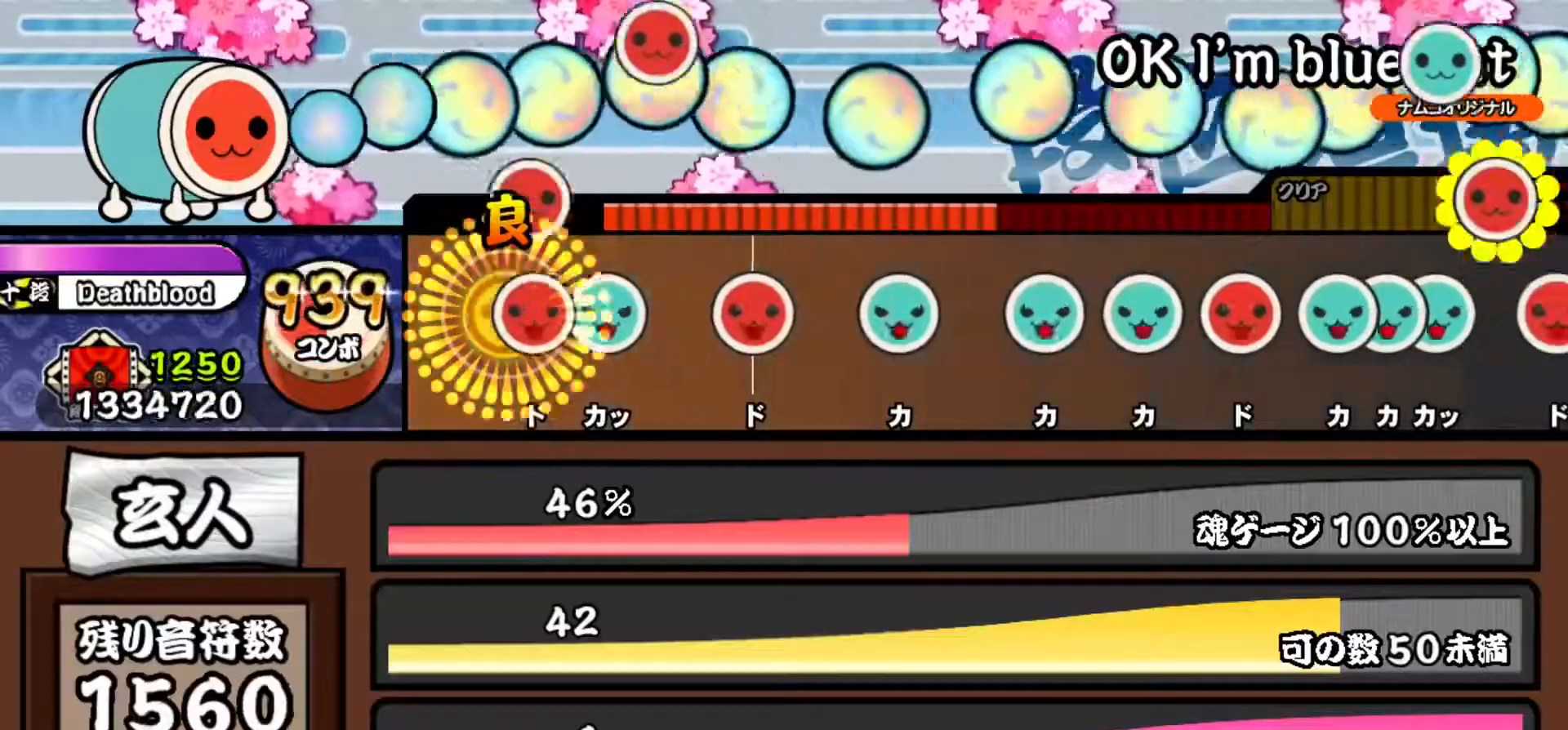
{"buttons": ["SQUARE"], "events": [[67, "SQUARE", "down"], [84, "DPAD_RIGHT", "up"], [184, "DPAD_UP", "down"], [217, "SQUARE", "up"], [367, "DPAD_UP", "up"], [417, "SQUARE", "down"]]}
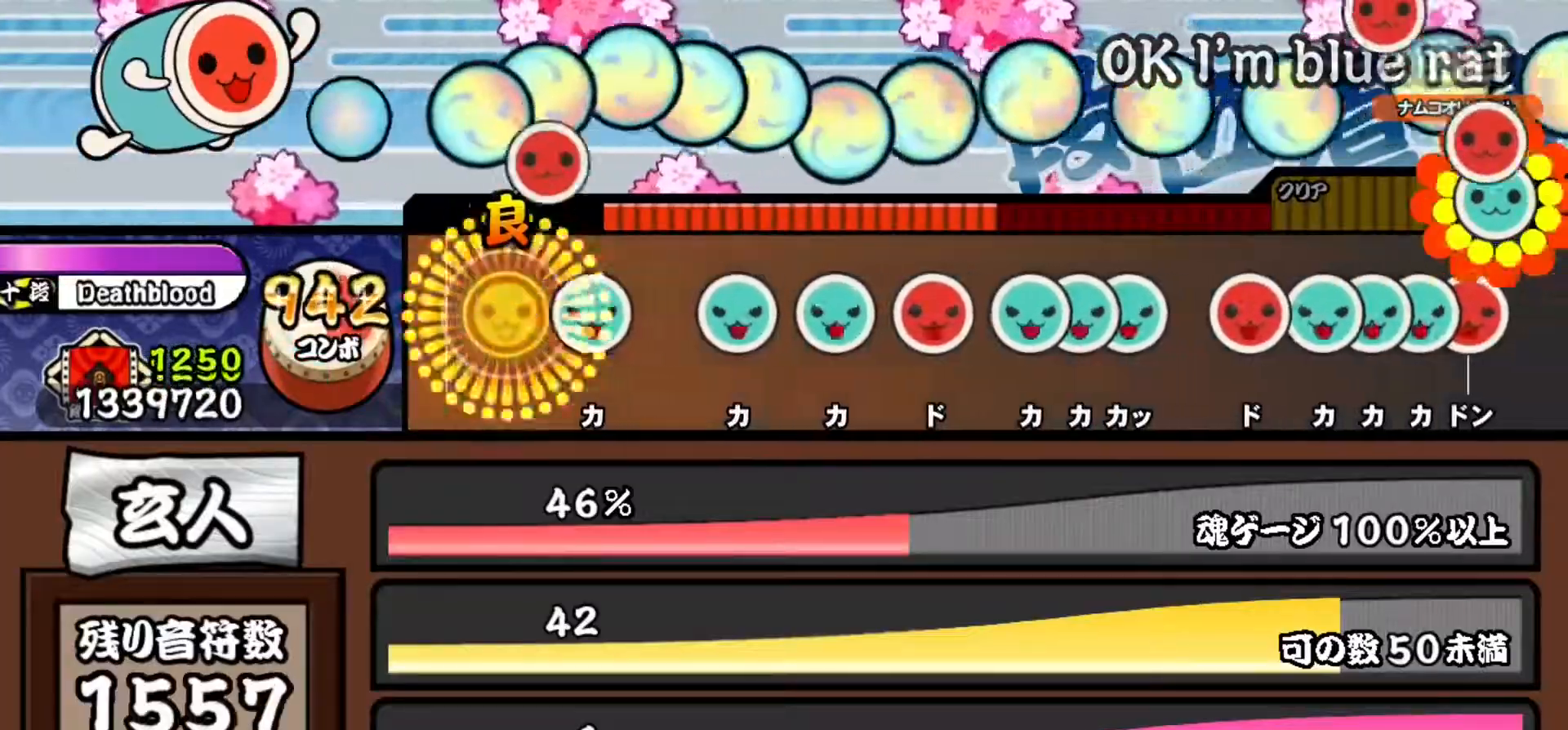
{"buttons": ["TRIANGLE"], "events": [[67, "SQUARE", "up"], [150, "TRIANGLE", "down"], [300, "TRIANGLE", "up"], [400, "TRIANGLE", "down"]]}
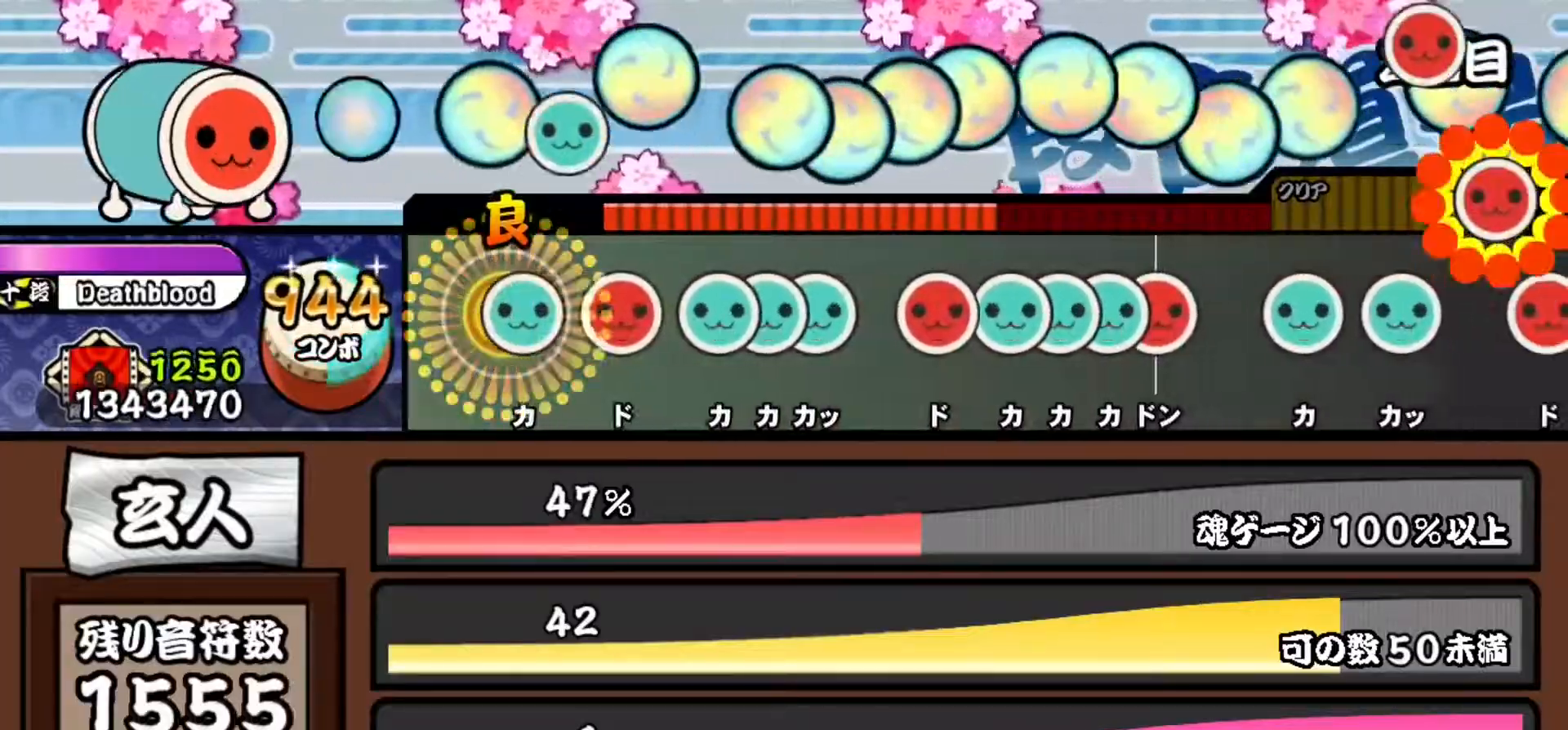
{"buttons": ["TRIANGLE"], "events": [[50, "DPAD_UP", "down"], [67, "TRIANGLE", "up"], [201, "SQUARE", "down"], [217, "DPAD_UP", "up"], [351, "DPAD_UP", "down"], [351, "SQUARE", "up"], [434, "TRIANGLE", "down"], [451, "DPAD_UP", "up"]]}
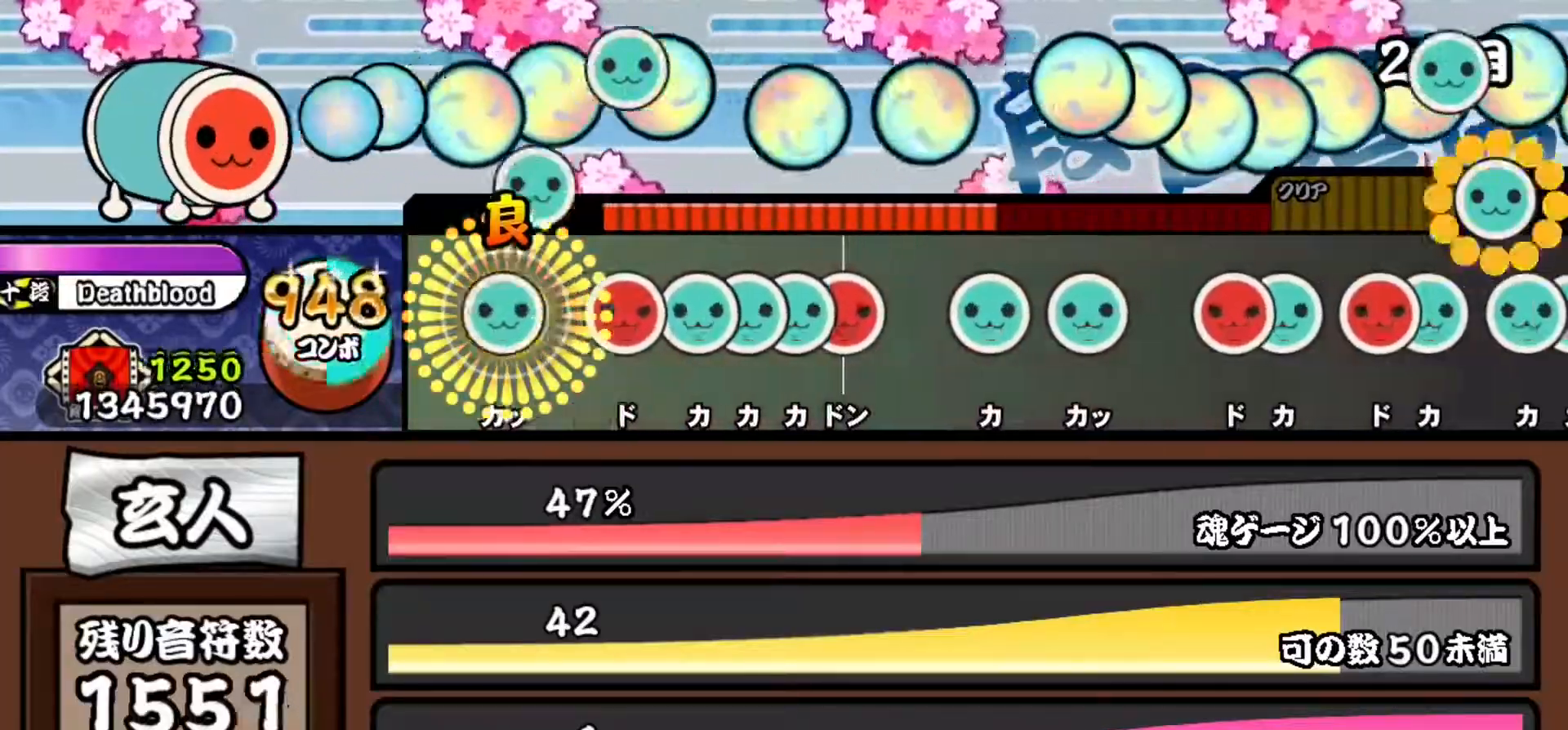
{"buttons": ["DPAD_UP"], "events": [[33, "DPAD_UP", "down"], [50, "TRIANGLE", "up"], [183, "DPAD_UP", "up"], [200, "SQUARE", "down"], [317, "DPAD_UP", "down"], [317, "SQUARE", "up"], [400, "DPAD_UP", "up"], [400, "TRIANGLE", "down"], [467, "DPAD_UP", "down"], [484, "TRIANGLE", "up"]]}
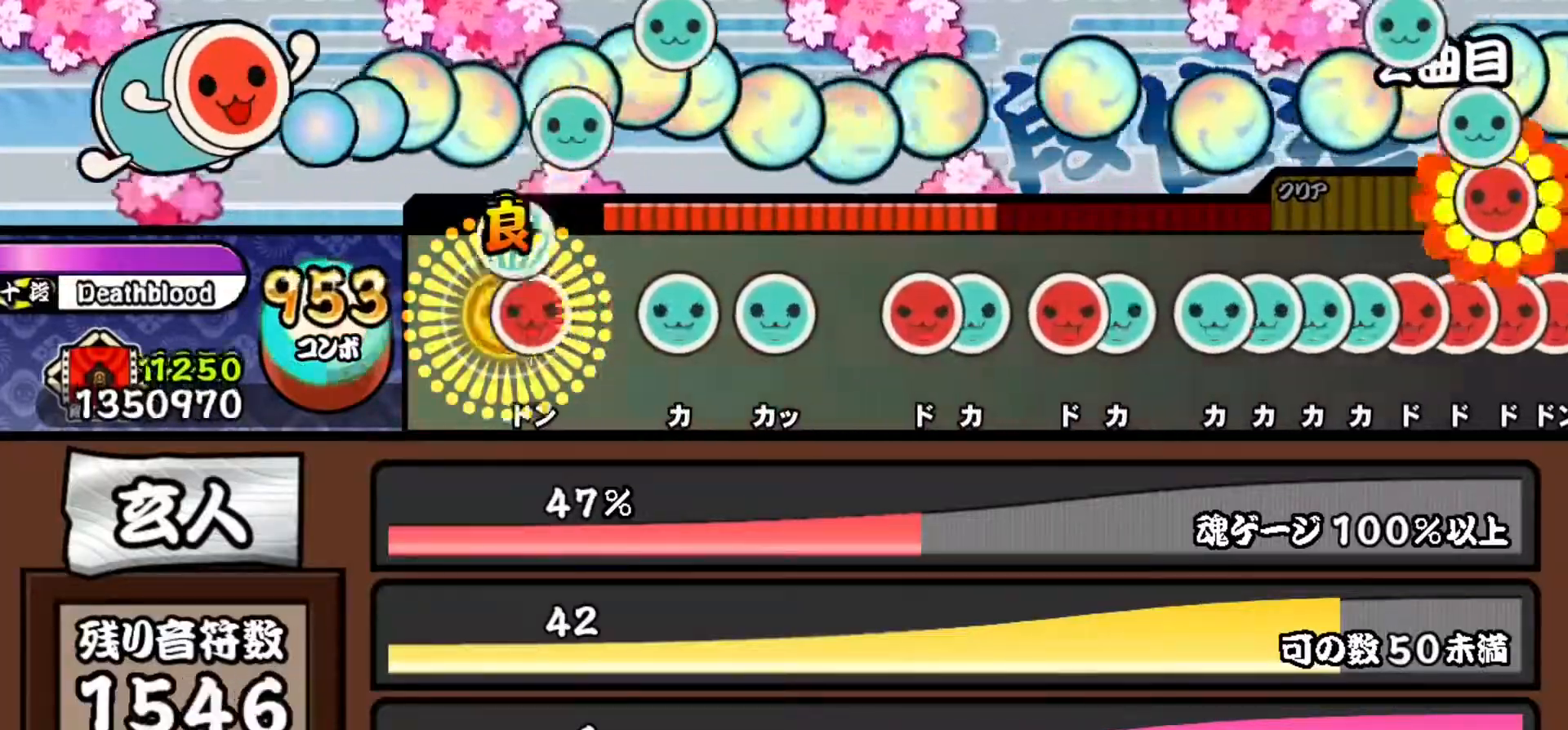
{"buttons": ["DPAD_UP"], "events": [[67, "SQUARE", "down"], [84, "DPAD_UP", "up"], [201, "SQUARE", "up"], [301, "TRIANGLE", "down"], [434, "DPAD_UP", "down"], [451, "TRIANGLE", "up"]]}
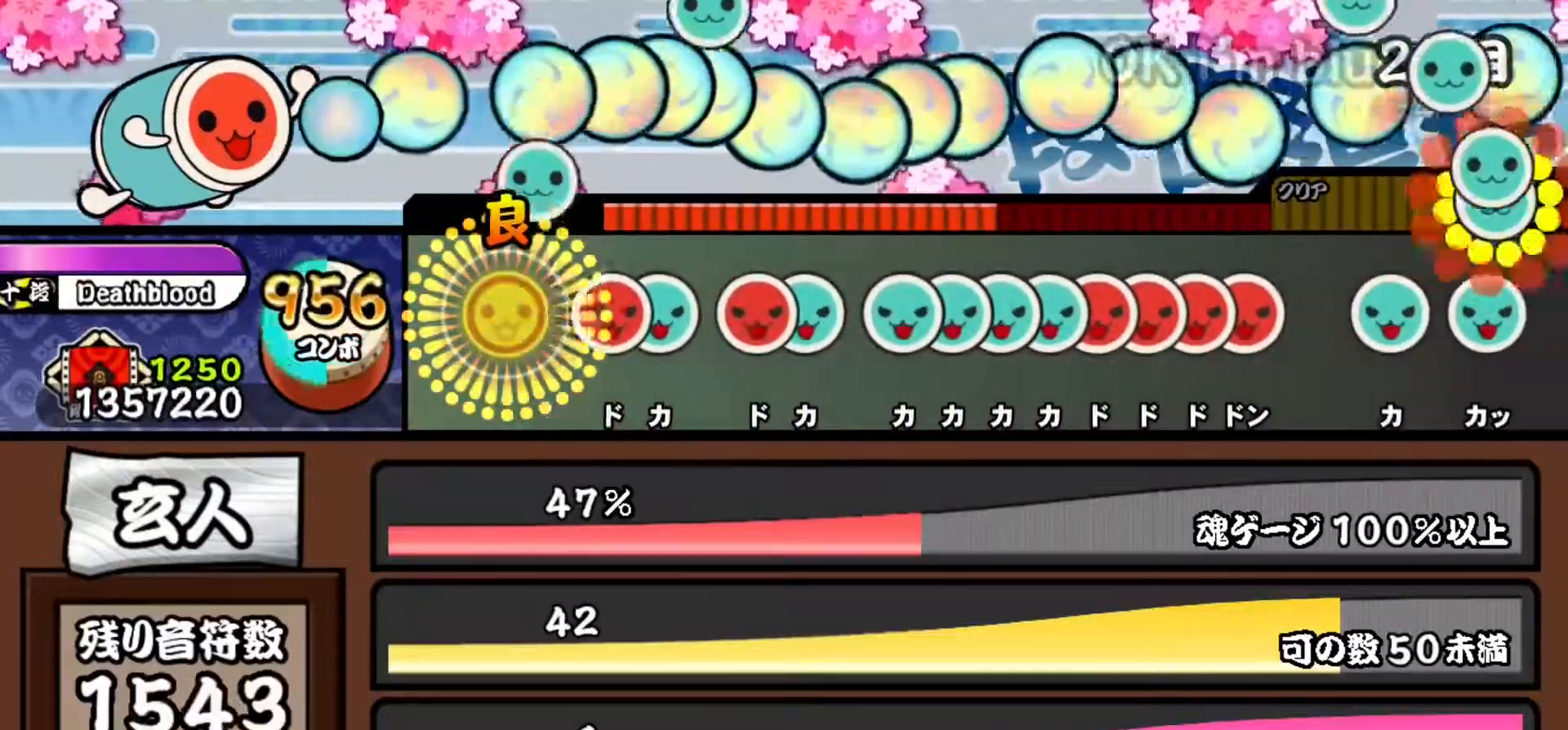
{"buttons": ["DPAD_UP"], "events": [[100, "DPAD_UP", "up"], [167, "SQUARE", "down"], [250, "DPAD_UP", "down"], [267, "SQUARE", "up"], [367, "DPAD_UP", "up"], [417, "SQUARE", "down"], [500, "DPAD_UP", "down"], [500, "SQUARE", "up"]]}
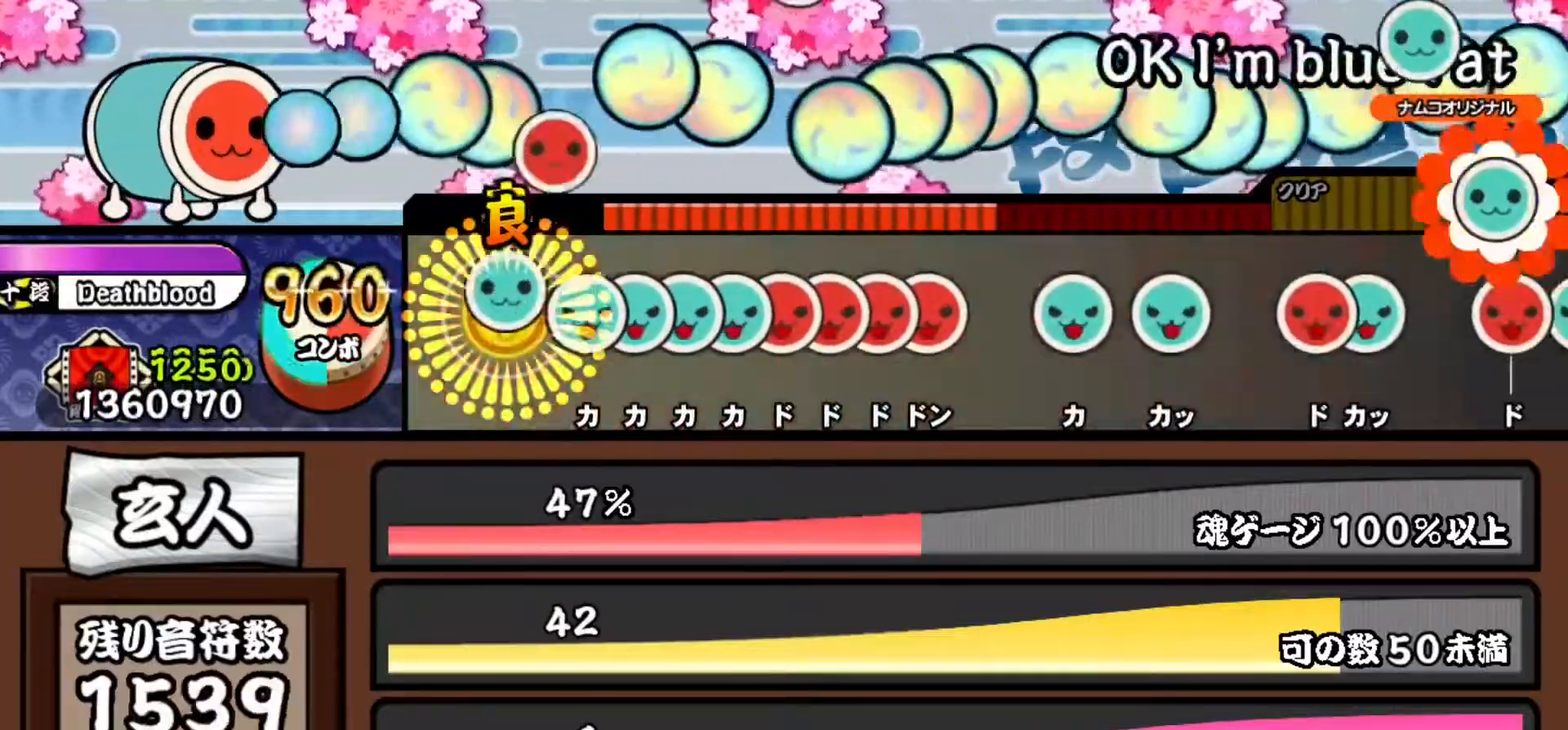
{"buttons": ["SQUARE"], "events": [[117, "DPAD_UP", "up"], [151, "TRIANGLE", "down"], [217, "DPAD_UP", "down"], [217, "TRIANGLE", "up"], [301, "DPAD_UP", "up"], [301, "TRIANGLE", "down"], [367, "DPAD_UP", "down"], [384, "TRIANGLE", "up"], [467, "DPAD_UP", "up"], [467, "SQUARE", "down"]]}
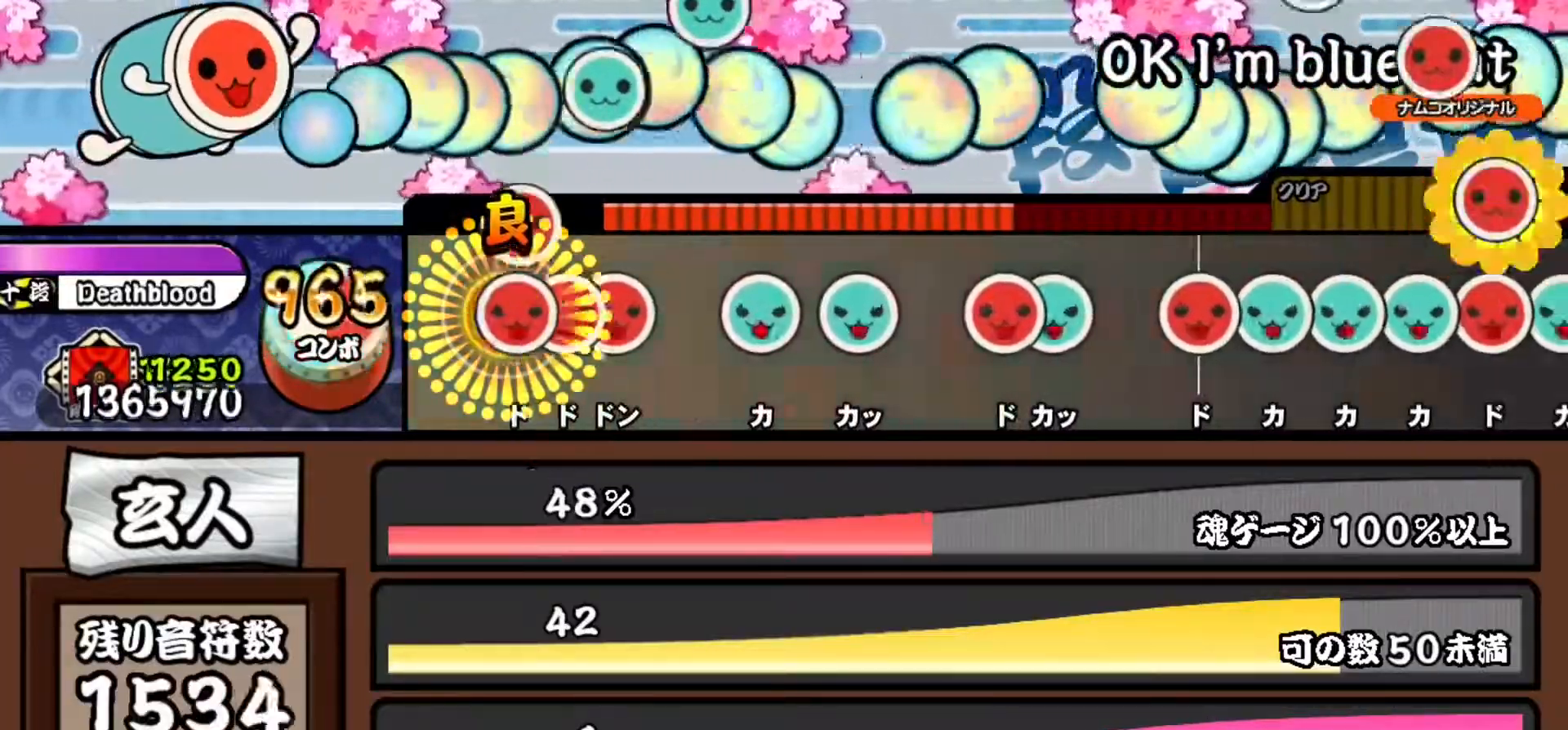
{"buttons": ["TRIANGLE"], "events": [[33, "DPAD_RIGHT", "down"], [50, "SQUARE", "up"], [117, "DPAD_RIGHT", "up"], [117, "SQUARE", "down"], [200, "DPAD_RIGHT", "down"], [250, "SQUARE", "up"], [350, "DPAD_RIGHT", "up"], [417, "TRIANGLE", "down"]]}
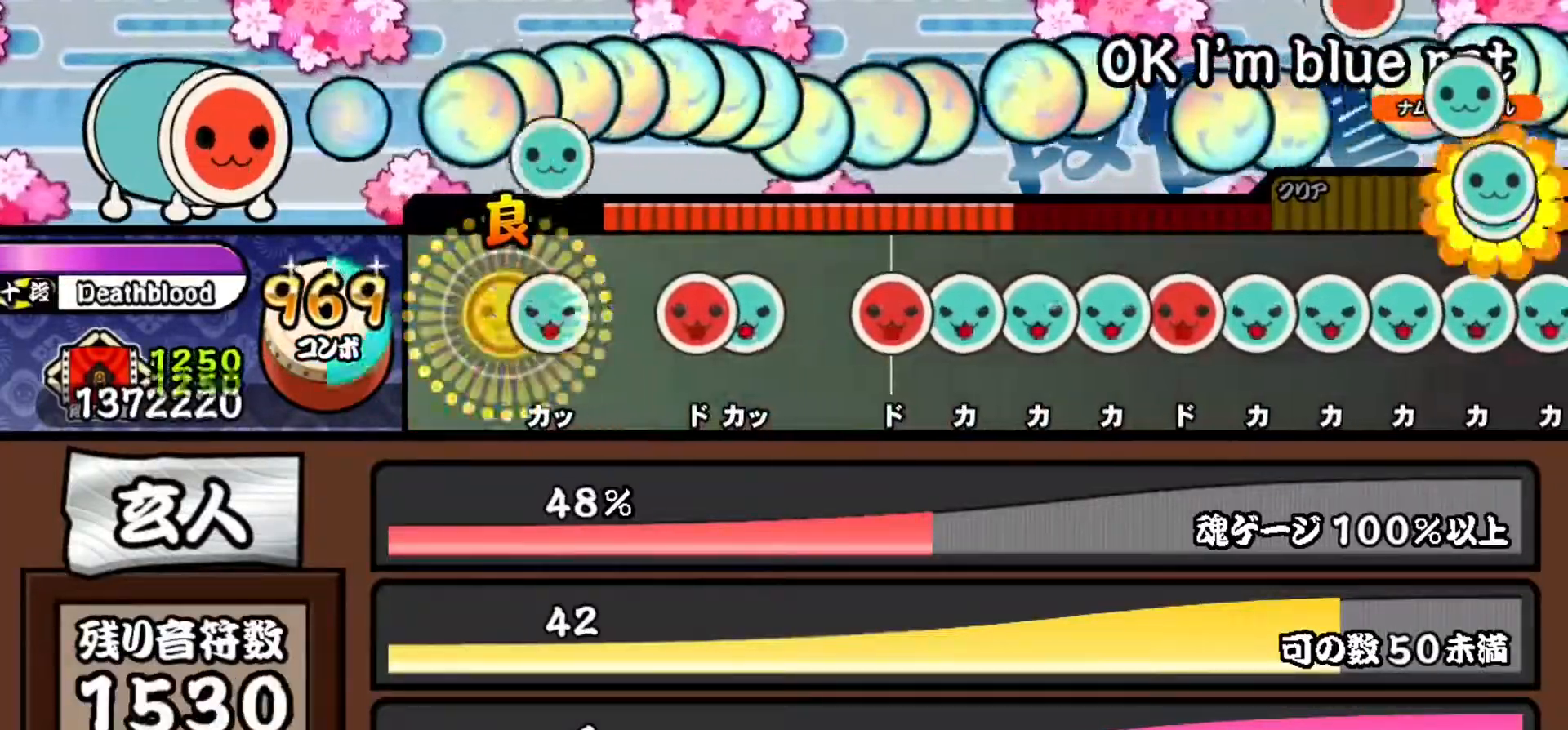
{"buttons": ["DPAD_UP"], "events": [[67, "DPAD_UP", "down"], [84, "TRIANGLE", "up"], [251, "DPAD_UP", "up"], [317, "SQUARE", "down"], [401, "DPAD_UP", "down"], [434, "SQUARE", "up"]]}
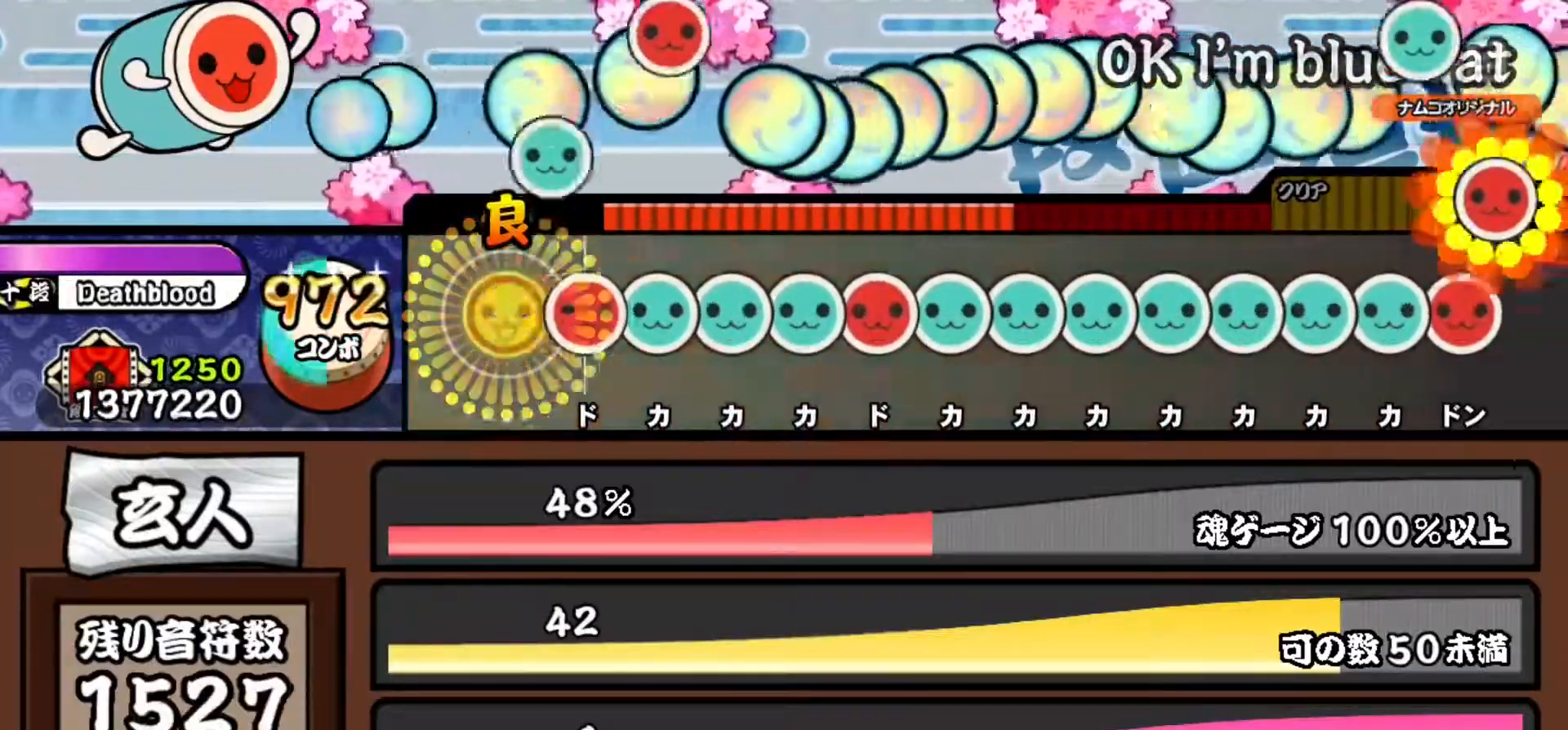
{"buttons": ["DPAD_UP"], "events": [[67, "DPAD_UP", "up"], [134, "SQUARE", "down"], [250, "SQUARE", "up"], [267, "DPAD_UP", "down"], [384, "DPAD_UP", "up"], [384, "TRIANGLE", "down"], [501, "DPAD_UP", "down"], [501, "TRIANGLE", "up"]]}
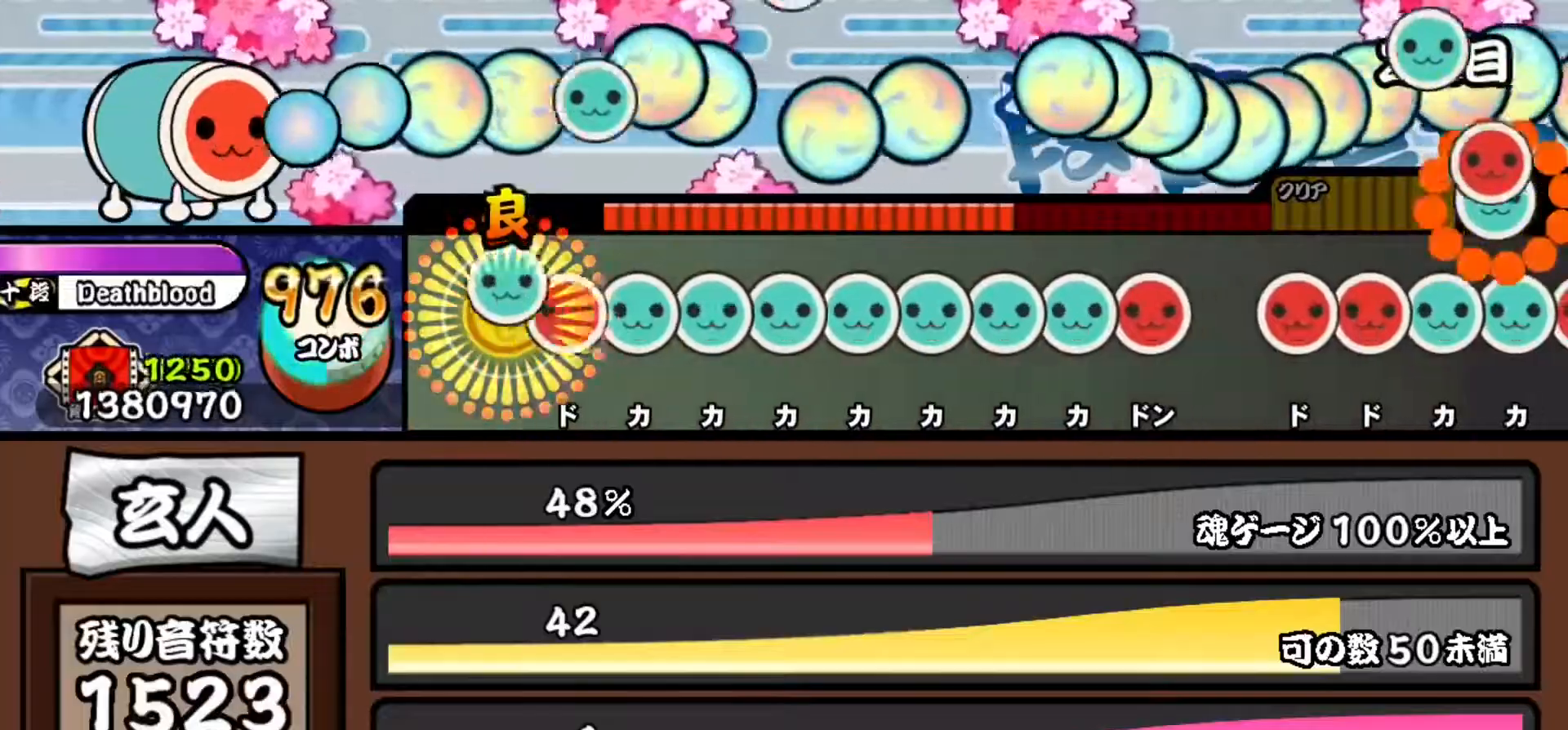
{"buttons": ["DPAD_UP"], "events": [[116, "SQUARE", "down"], [133, "DPAD_UP", "up"], [233, "SQUARE", "up"], [250, "DPAD_UP", "down"], [367, "DPAD_UP", "up"], [367, "TRIANGLE", "down"], [467, "DPAD_UP", "down"], [483, "TRIANGLE", "up"]]}
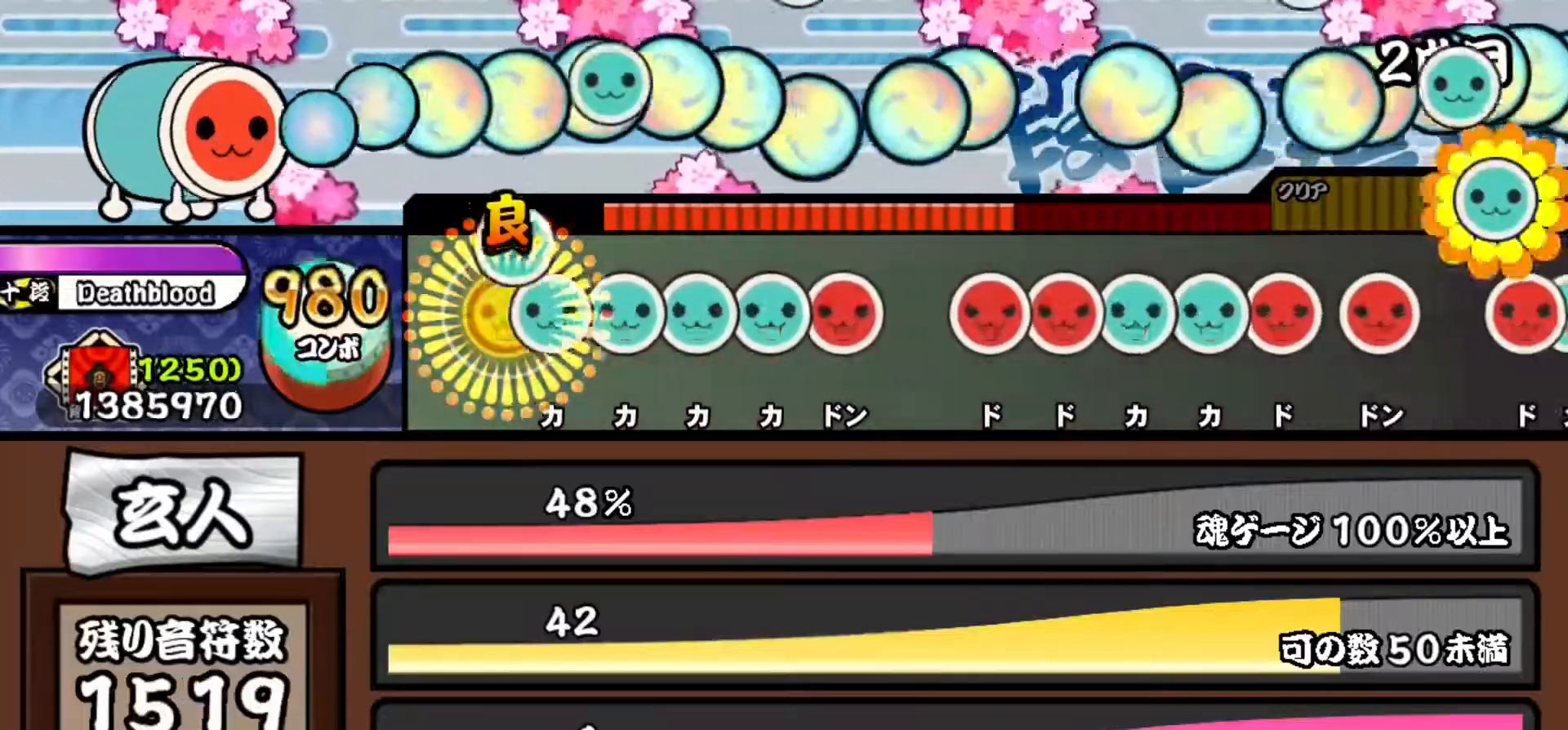
{"buttons": ["DPAD_UP"], "events": [[84, "DPAD_UP", "up"], [100, "TRIANGLE", "down"], [217, "DPAD_UP", "down"], [234, "TRIANGLE", "up"], [334, "DPAD_UP", "up"], [334, "TRIANGLE", "down"], [451, "DPAD_UP", "down"], [467, "TRIANGLE", "up"]]}
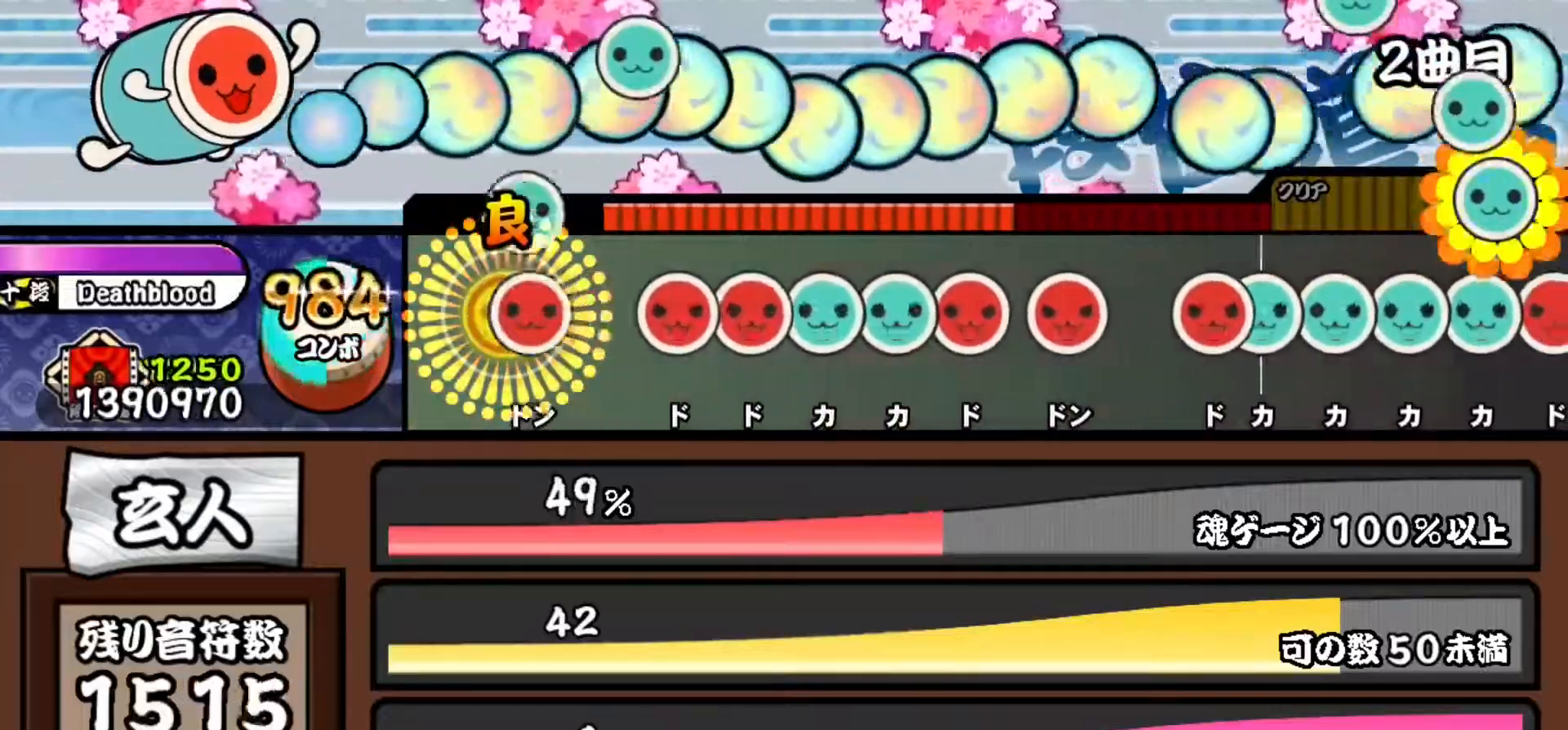
{"buttons": ["DPAD_RIGHT"], "events": [[66, "SQUARE", "down"], [83, "DPAD_UP", "up"], [183, "SQUARE", "up"], [300, "SQUARE", "down"], [417, "DPAD_RIGHT", "down"], [417, "SQUARE", "up"]]}
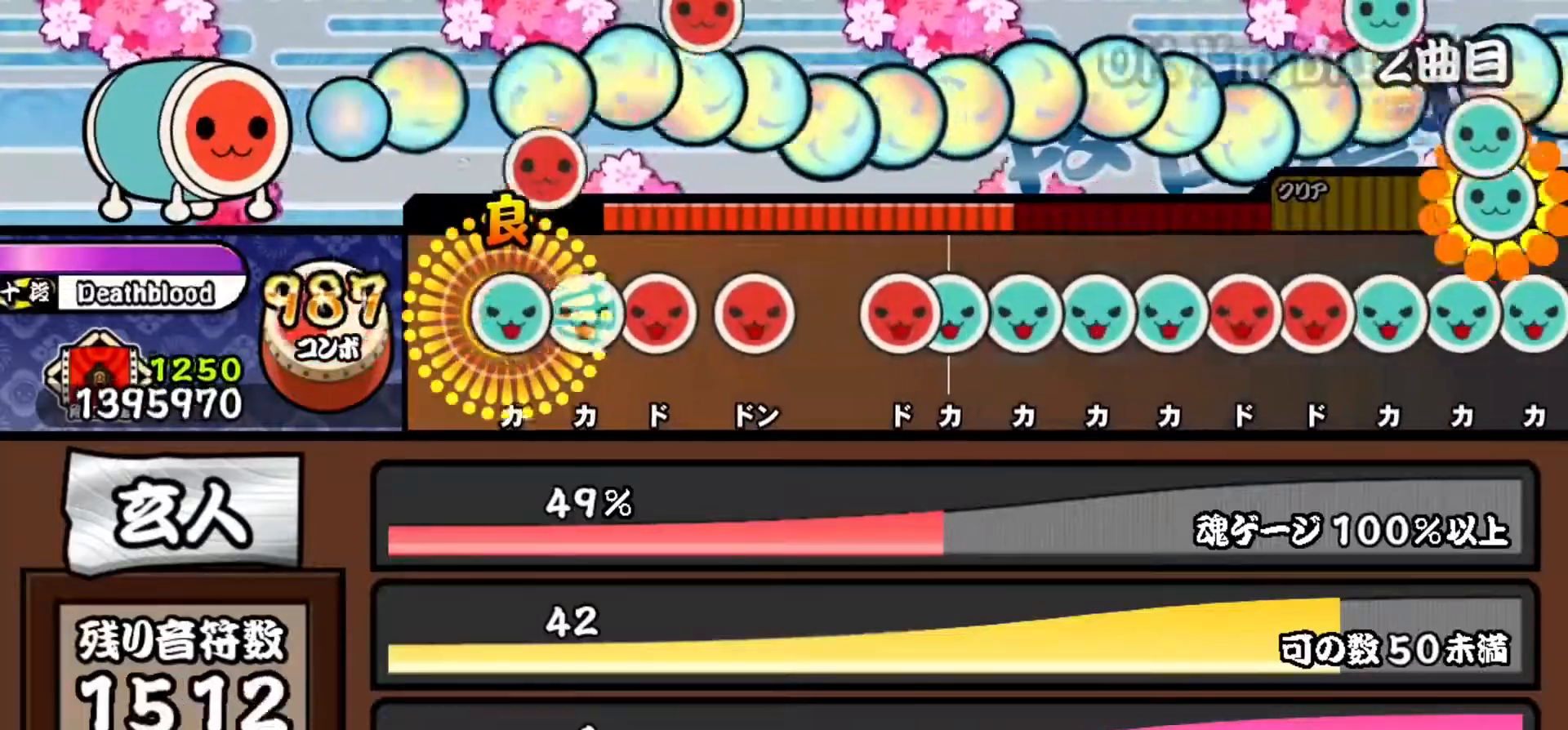
{"buttons": ["DPAD_RIGHT"], "events": [[34, "DPAD_RIGHT", "up"], [34, "TRIANGLE", "down"], [150, "DPAD_UP", "down"], [167, "TRIANGLE", "up"], [267, "DPAD_UP", "up"], [267, "SQUARE", "down"], [401, "DPAD_RIGHT", "down"], [434, "SQUARE", "up"]]}